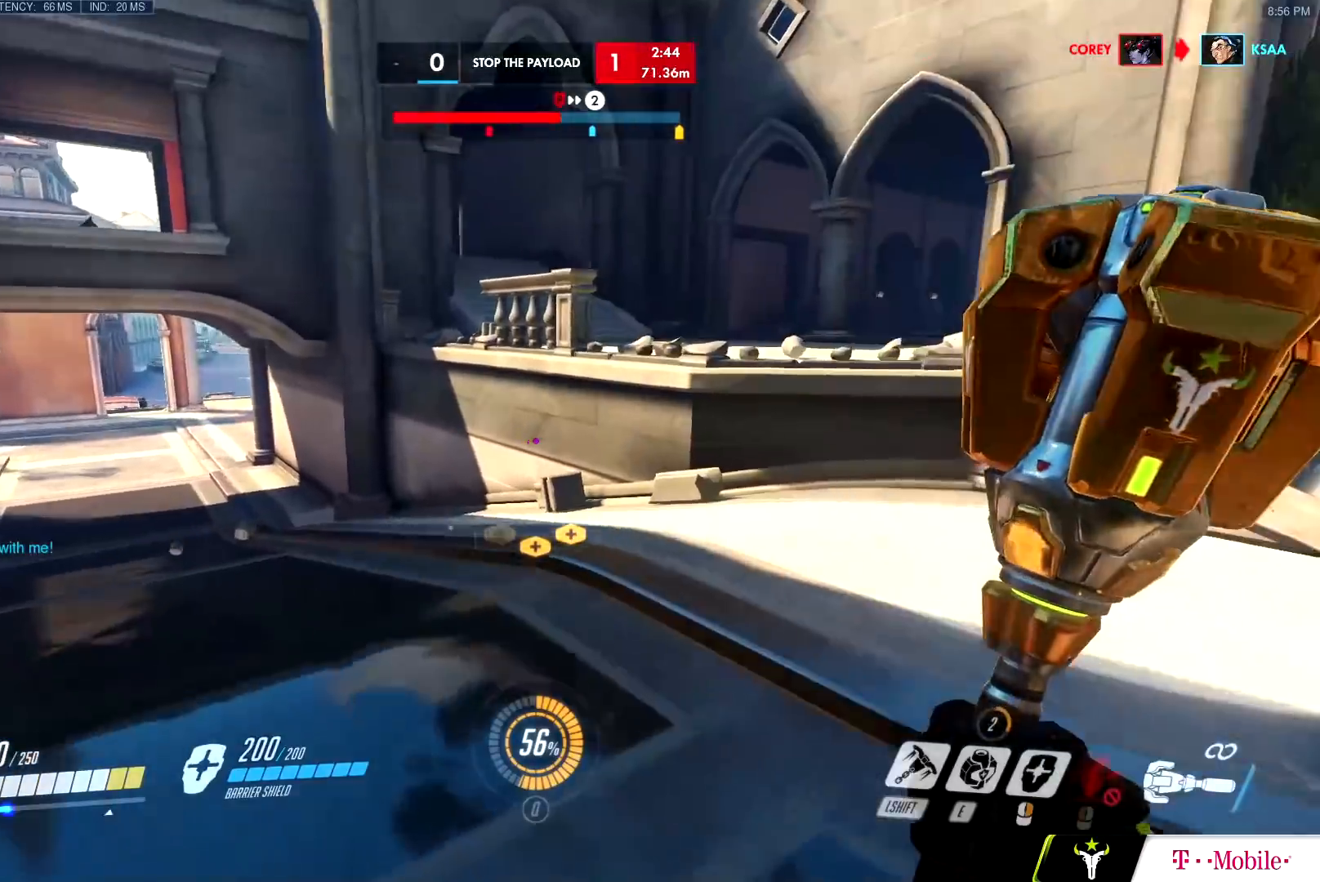
Gameplay with keyboard and mouse; each line is a JSON object with the keys and mouse buttons held at the frame after it. "events" lists presses ("down") and releases ("up") of "a", "c", "ctrl", "d", "e", "f", "g", "q", "r", "s", "shift", "space", "v", "w", "x", "z", "mouse_left", "mouse_wheel", "mouse_right", "mouse_mb4" and "mouse_mb5" between this image and that frame as [ms after this image, input, new state], when the widget could be followed in between. "mouse_left", "mouse_wheel", "mouse_right", "mouse_mb4", "mouse_mb5" = the "left", "wheel", "right", "mb4", "mb5" buttons of the "mouse" list. No other keys are recorded. "wheel" means that the mouse wheel is clicked or scrolled. Mouse movement is not recorded.
{"keys": ["d", "w"], "mouse": [], "events": [[200, "mouse_left", "down"], [333, "mouse_left", "up"]]}
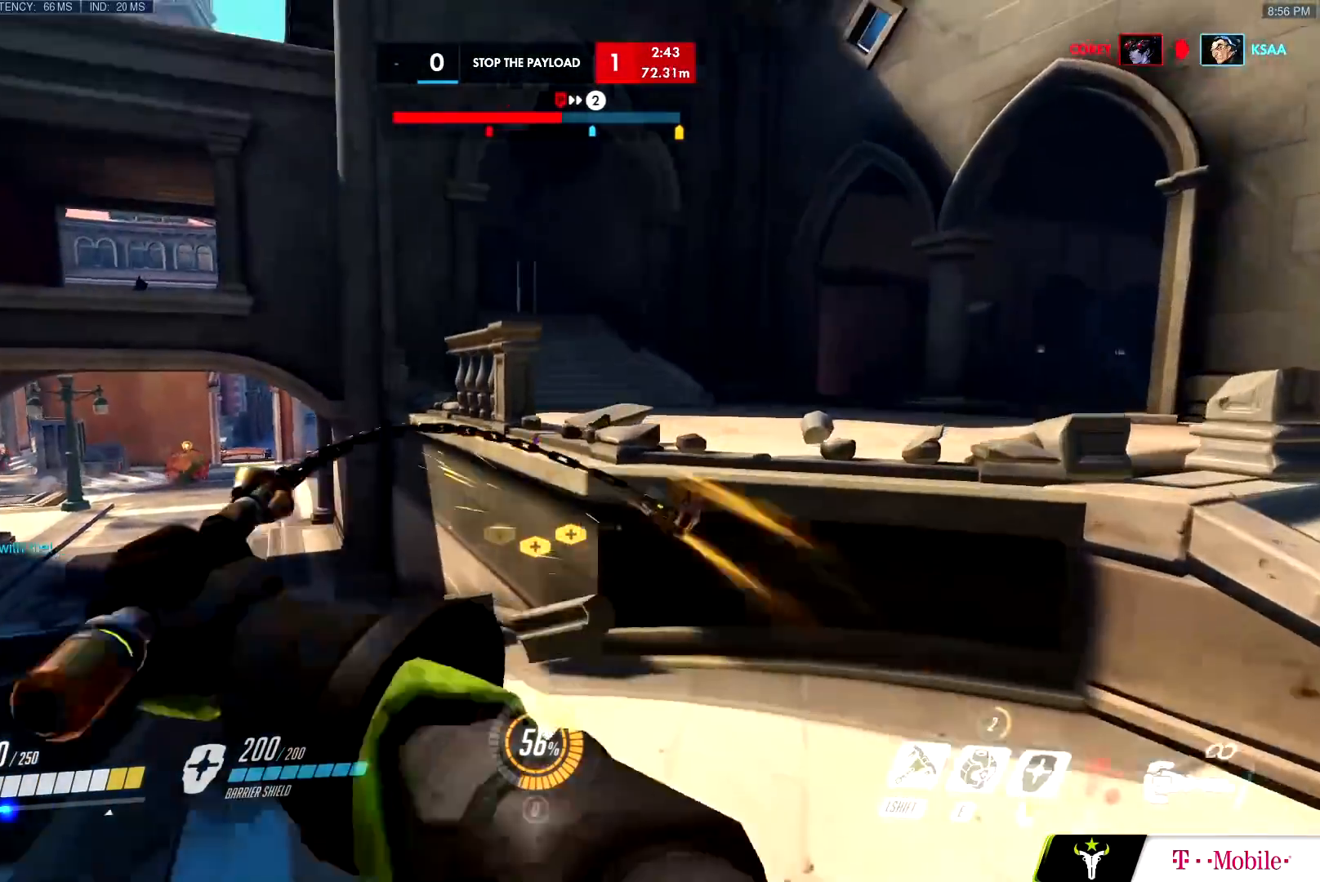
{"keys": ["d", "w"], "mouse": [], "events": [[17, "d", "up"], [67, "d", "down"], [117, "d", "up"], [217, "d", "down"], [250, "space", "down"], [300, "ctrl", "down"], [300, "mouse_left", "down"], [401, "space", "up"], [501, "ctrl", "up"], [501, "mouse_left", "up"]]}
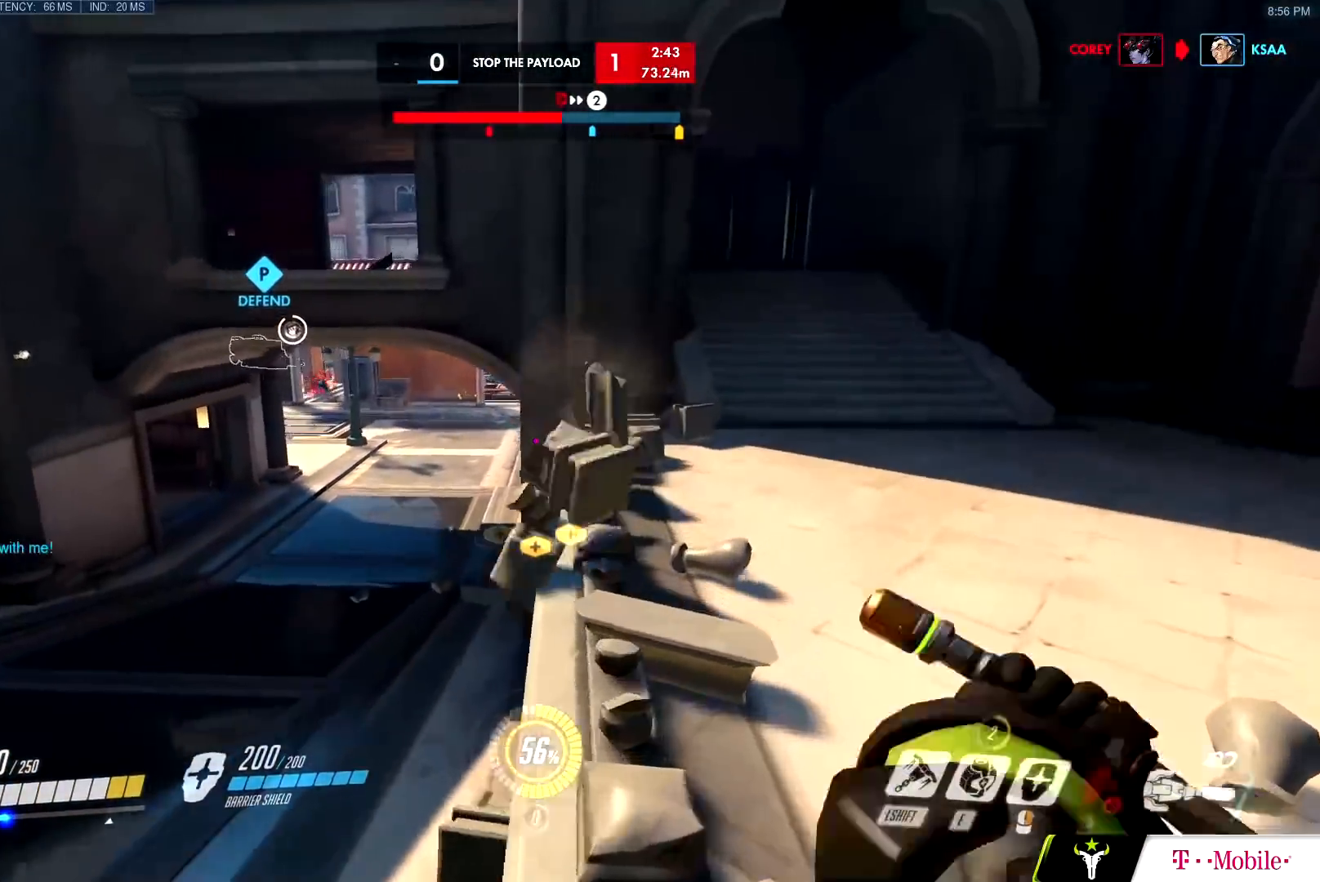
{"keys": ["d", "space", "w"], "mouse": [], "events": [[367, "space", "down"]]}
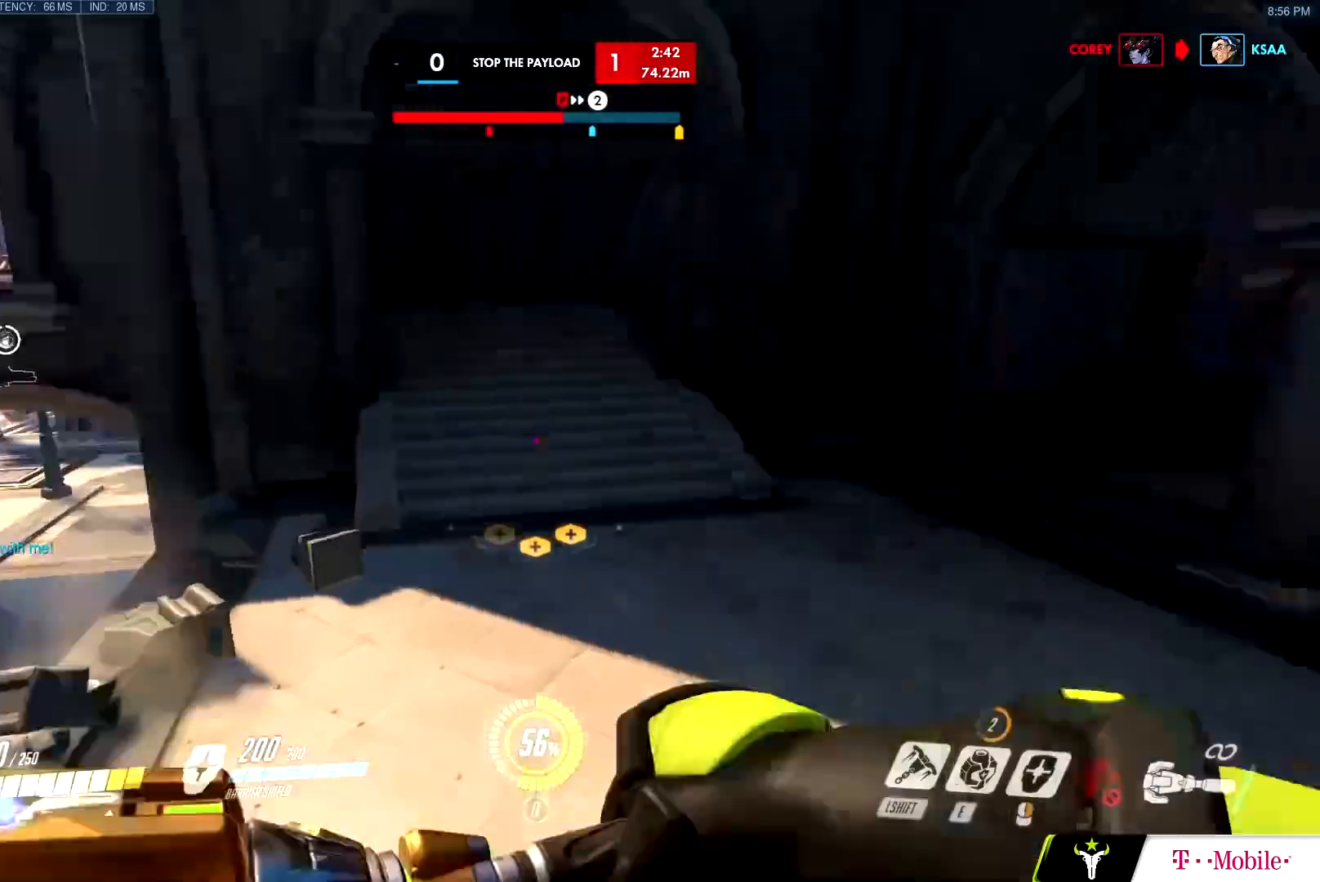
{"keys": ["w"], "mouse": [], "events": [[17, "space", "up"], [50, "mouse_left", "down"], [100, "d", "up"], [200, "mouse_left", "up"]]}
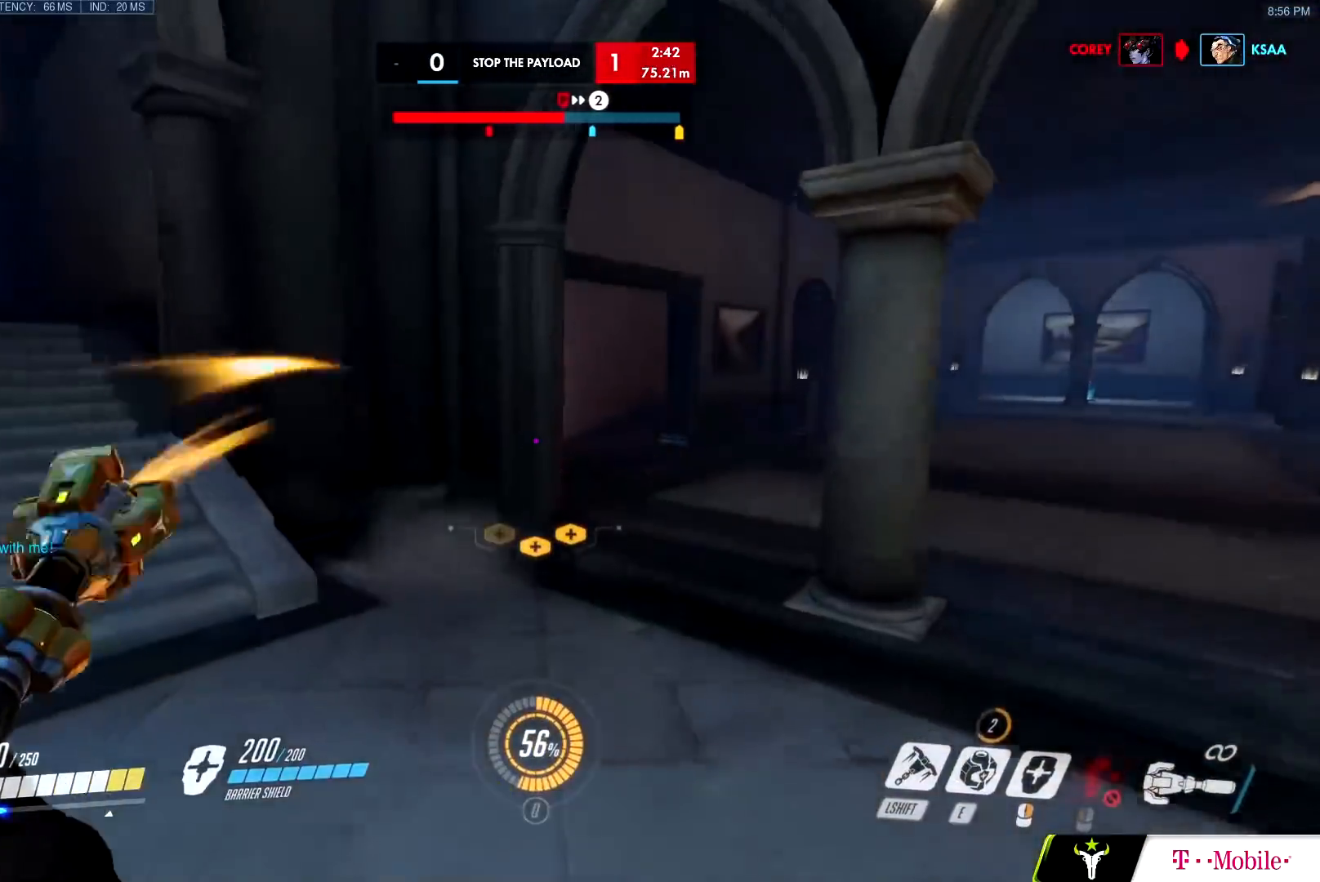
{"keys": ["d", "w"], "mouse": [], "events": [[200, "mouse_left", "down"], [283, "mouse_left", "up"], [333, "space", "down"], [383, "d", "down"], [467, "space", "up"]]}
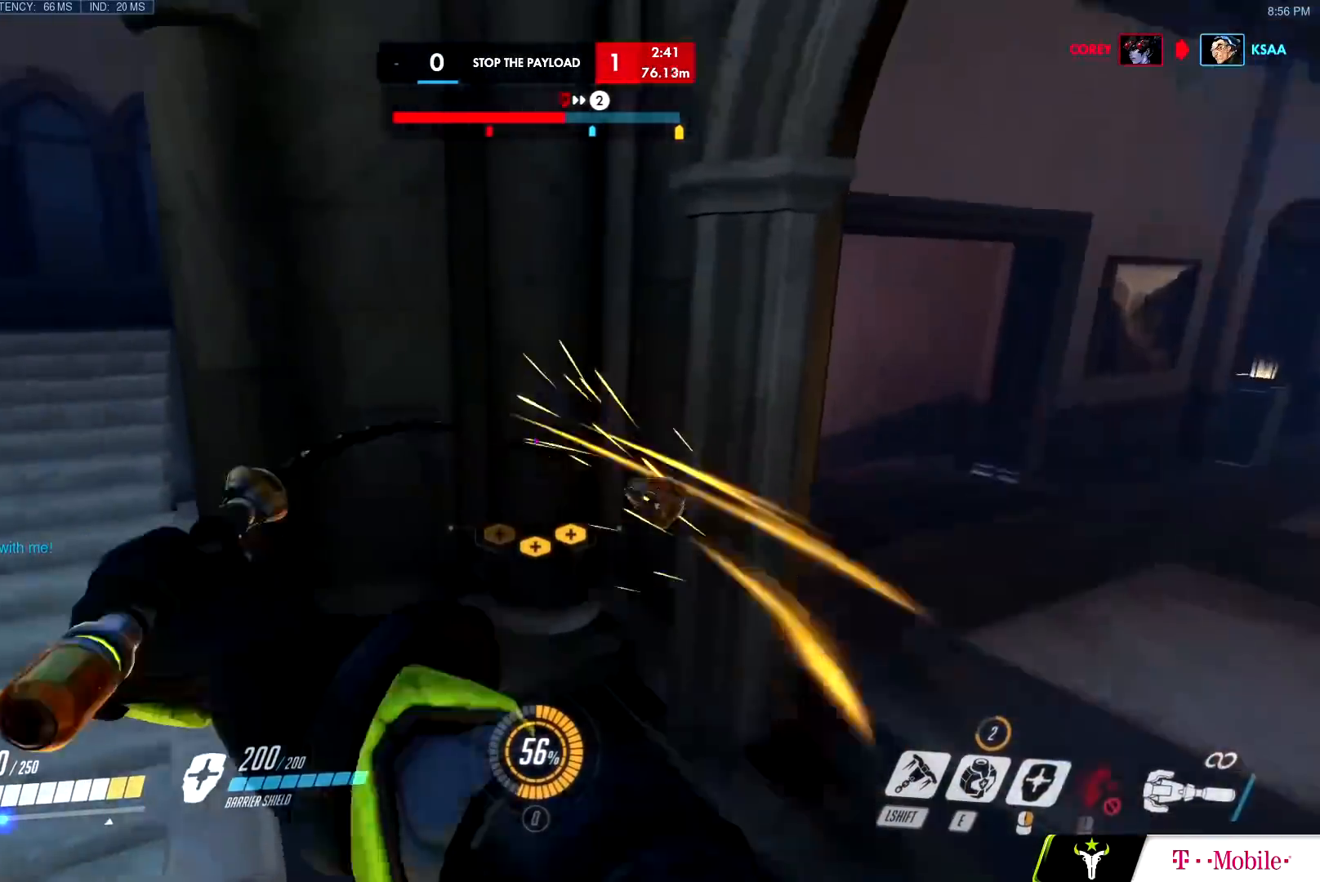
{"keys": ["d"], "mouse": ["right"], "events": [[34, "mouse_right", "down"], [234, "w", "up"]]}
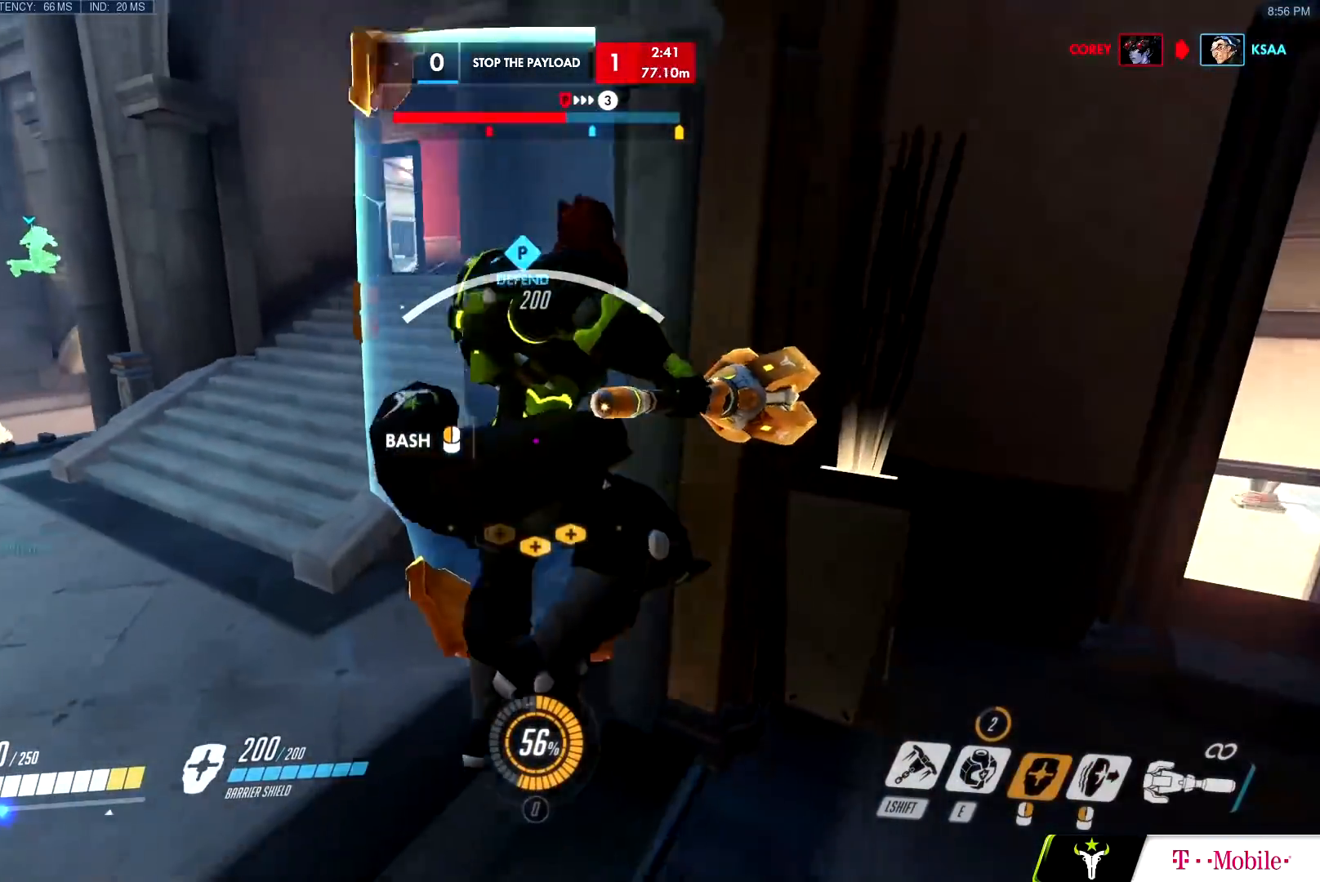
{"keys": ["d"], "mouse": ["right"], "events": [[17, "s", "down"], [284, "s", "up"], [384, "w", "down"], [484, "w", "up"]]}
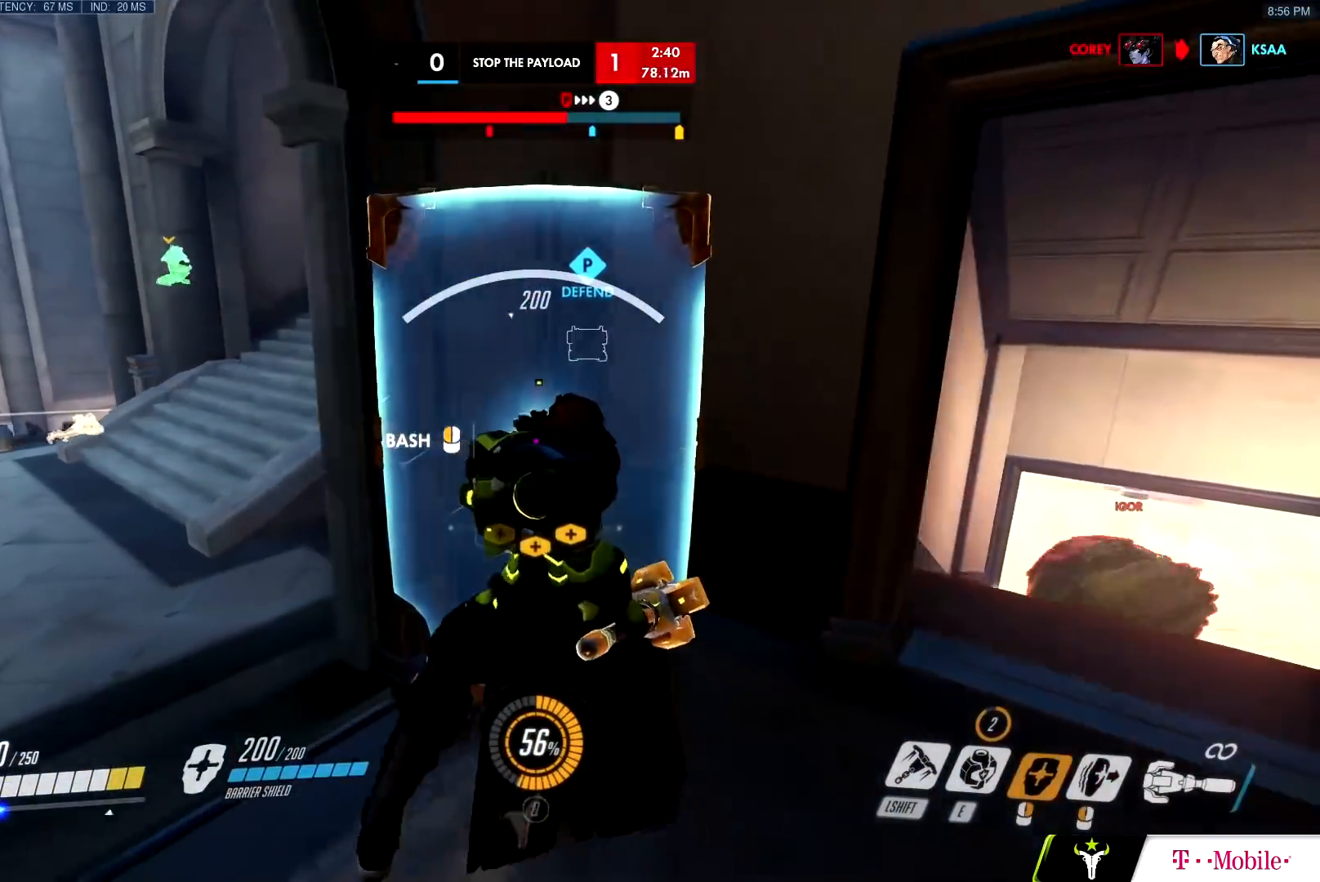
{"keys": ["d", "w"], "mouse": ["left"], "events": [[67, "mouse_right", "up"], [167, "mouse_left", "down"], [301, "w", "down"]]}
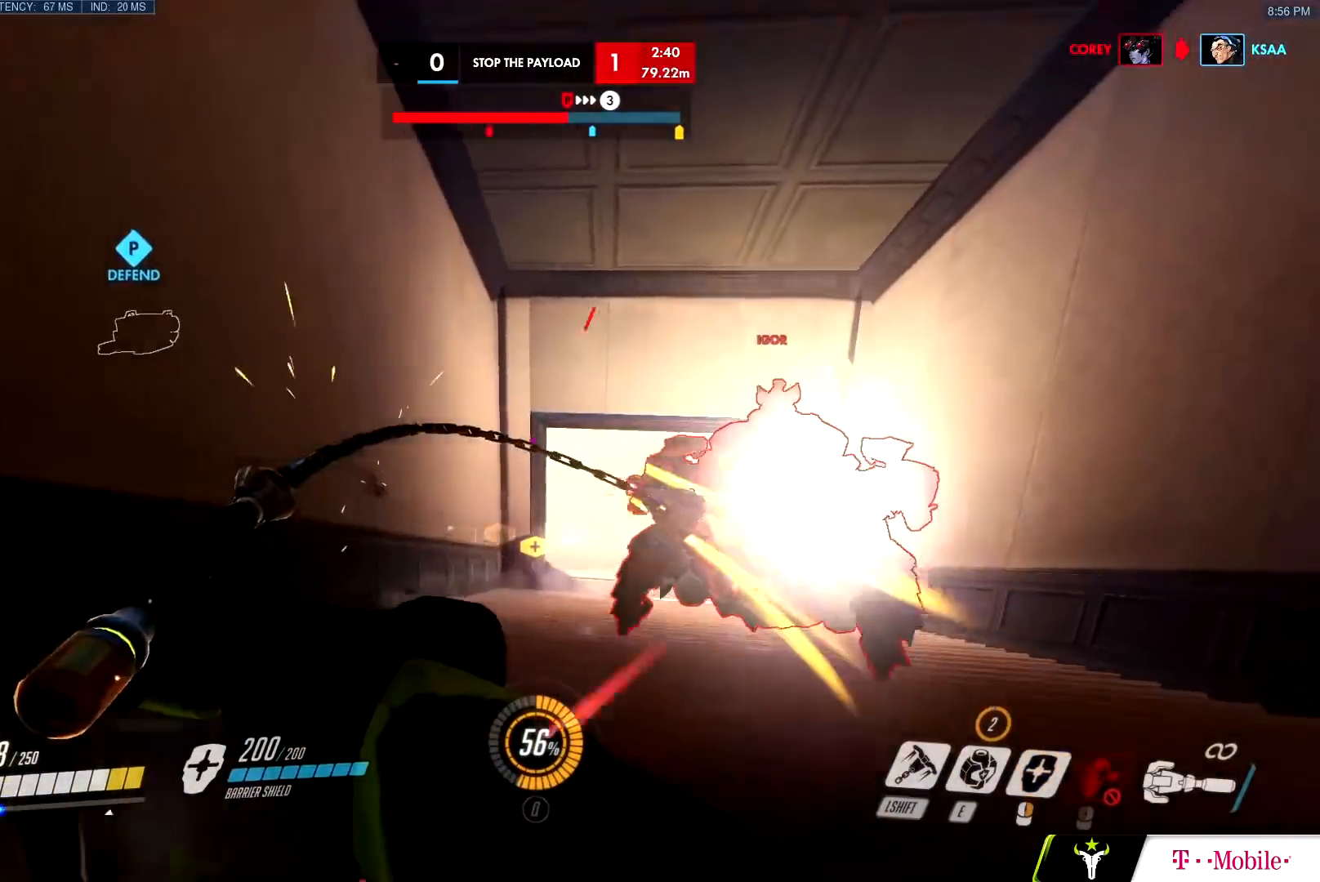
{"keys": ["a", "s"], "mouse": ["left"], "events": [[33, "shift", "down"], [33, "w", "up"], [133, "s", "down"], [133, "shift", "up"], [183, "space", "down"], [267, "space", "up"], [467, "a", "down"], [500, "d", "up"]]}
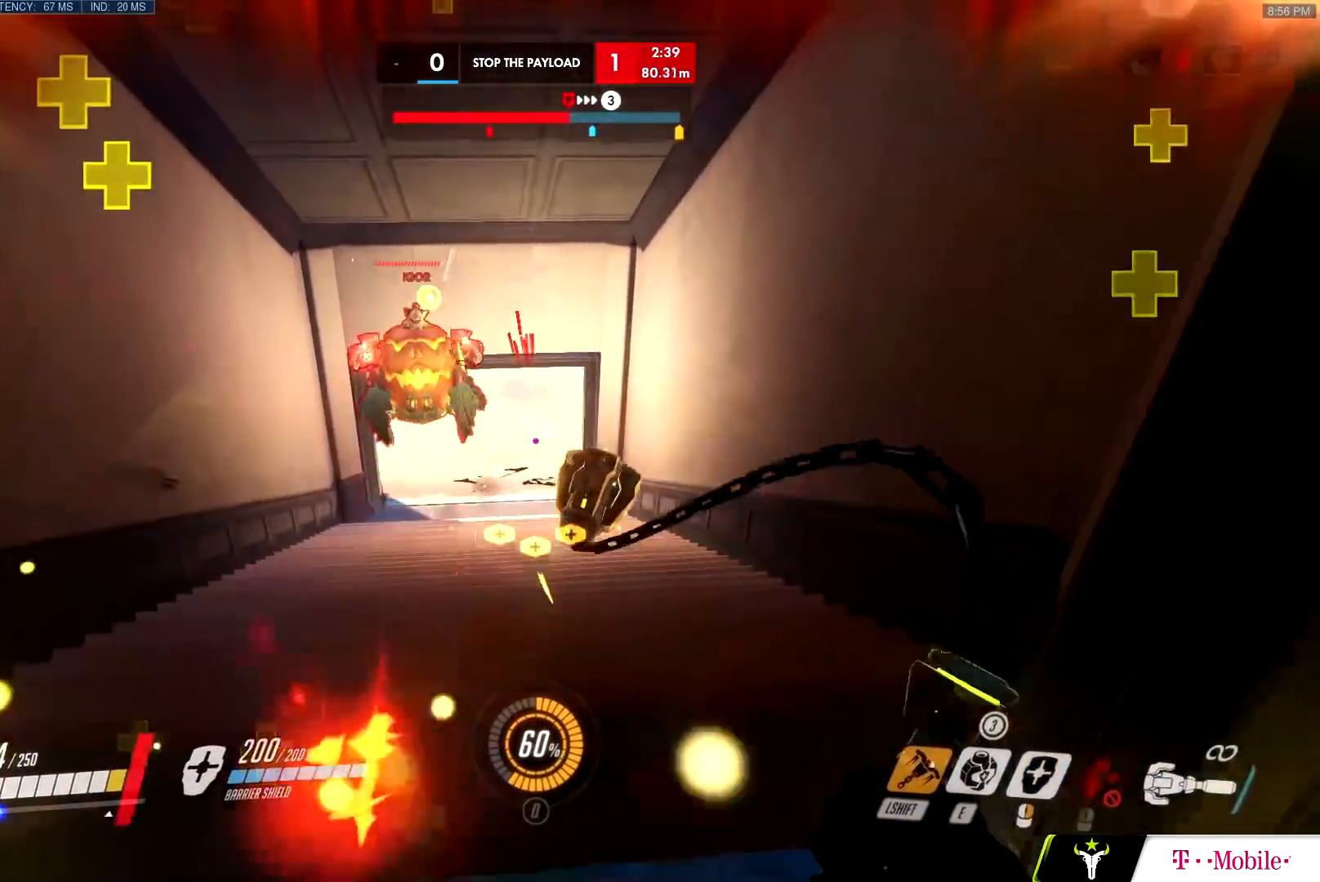
{"keys": ["w"], "mouse": [], "events": [[50, "s", "up"], [134, "w", "down"], [151, "mouse_left", "up"], [384, "a", "up"]]}
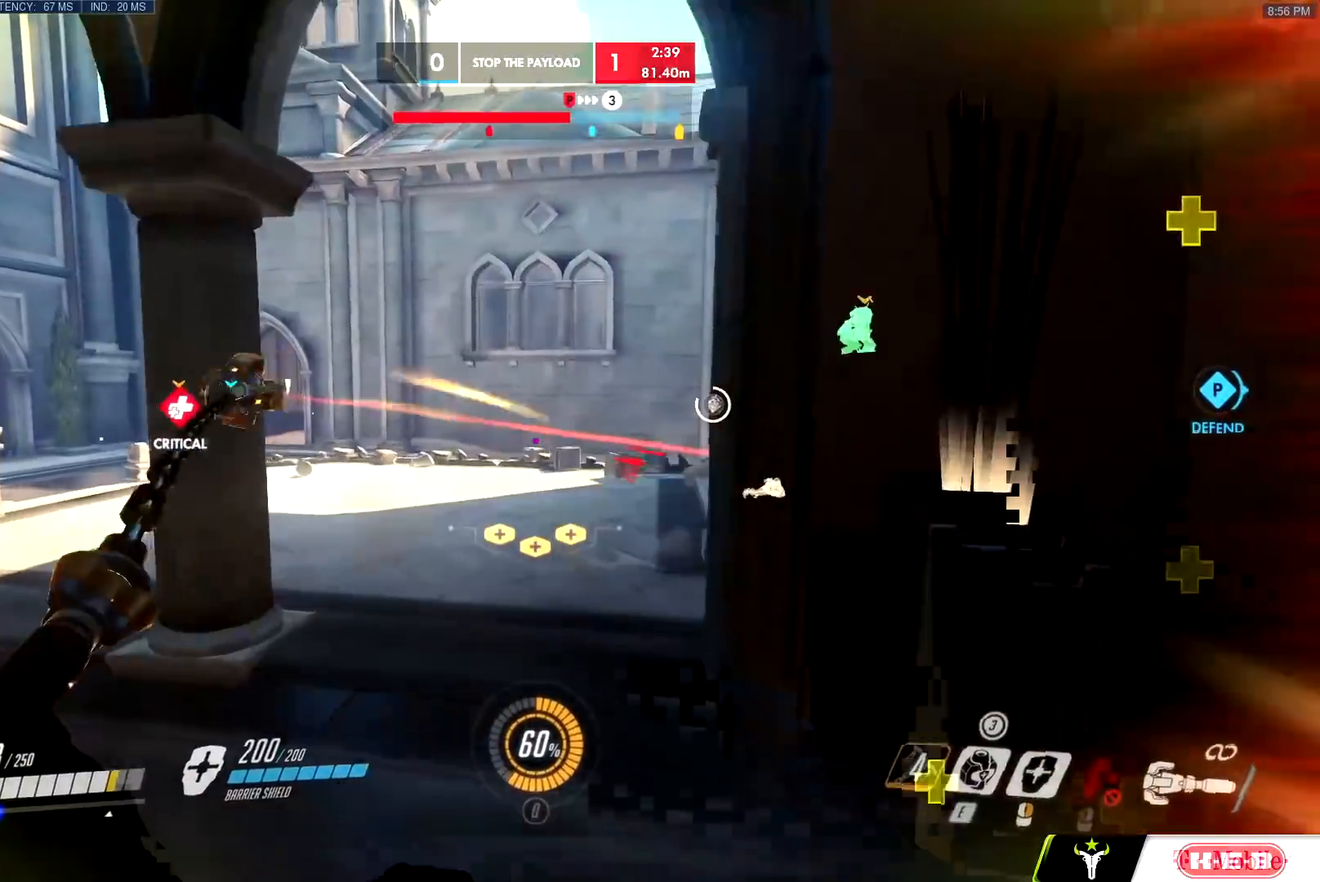
{"keys": ["w"], "mouse": ["left"]}
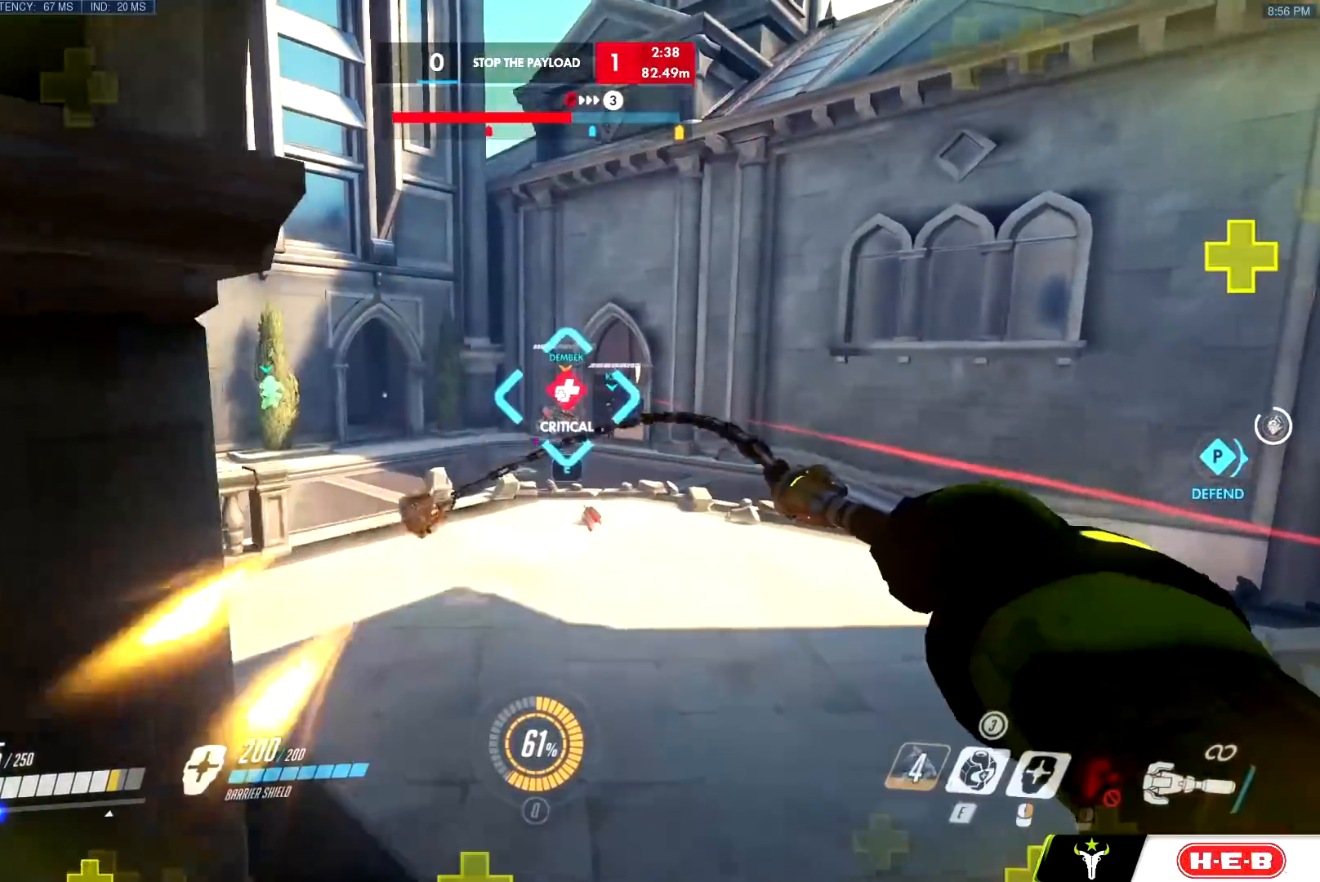
{"keys": ["d"], "mouse": ["left"], "events": [[34, "mouse_left", "up"], [84, "e", "down"], [134, "e", "up"], [234, "d", "down"], [234, "mouse_left", "down"], [367, "w", "up"]]}
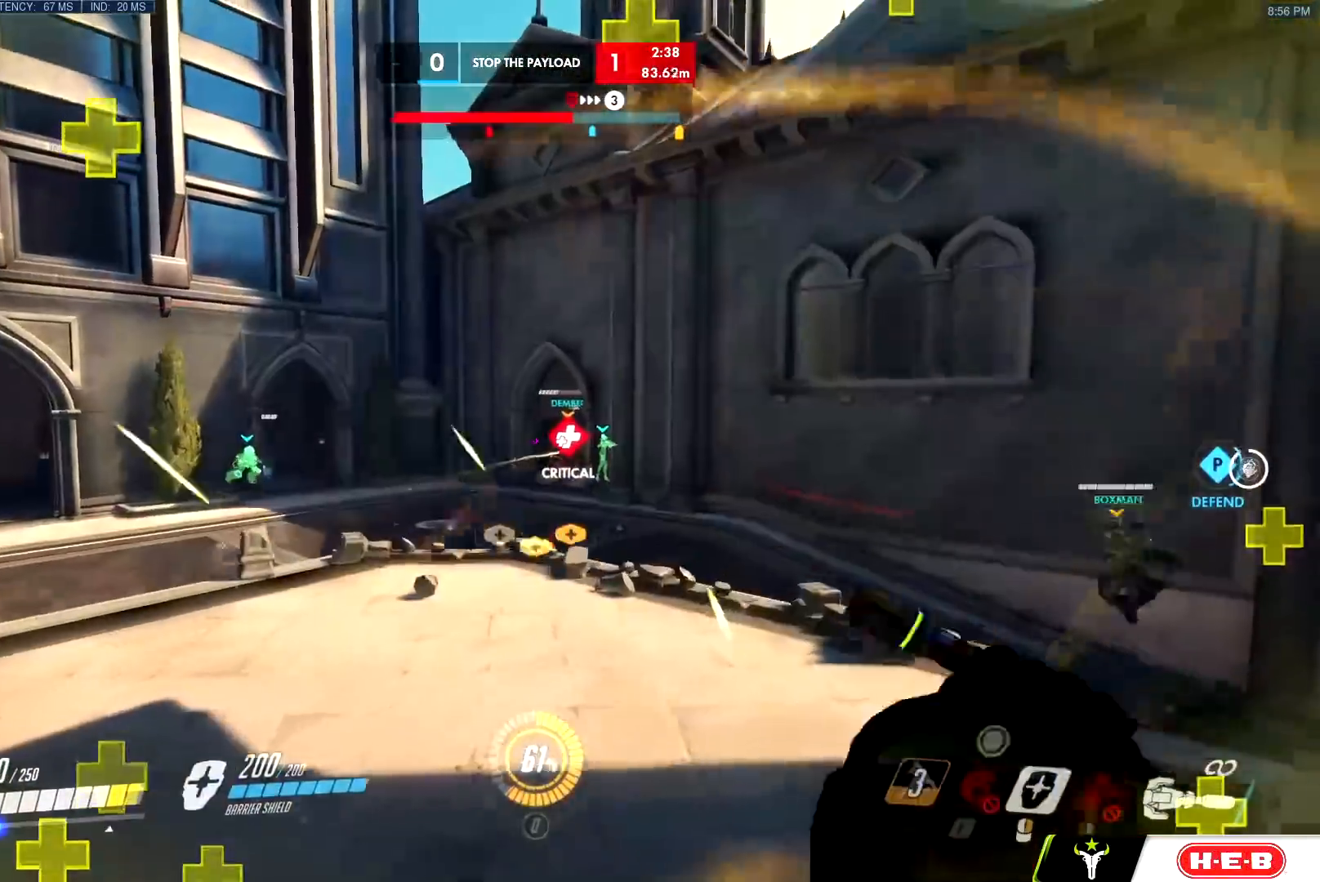
{"keys": ["w"], "mouse": [], "events": [[100, "e", "down"], [100, "mouse_left", "up"], [200, "e", "up"], [334, "w", "down"], [434, "d", "up"]]}
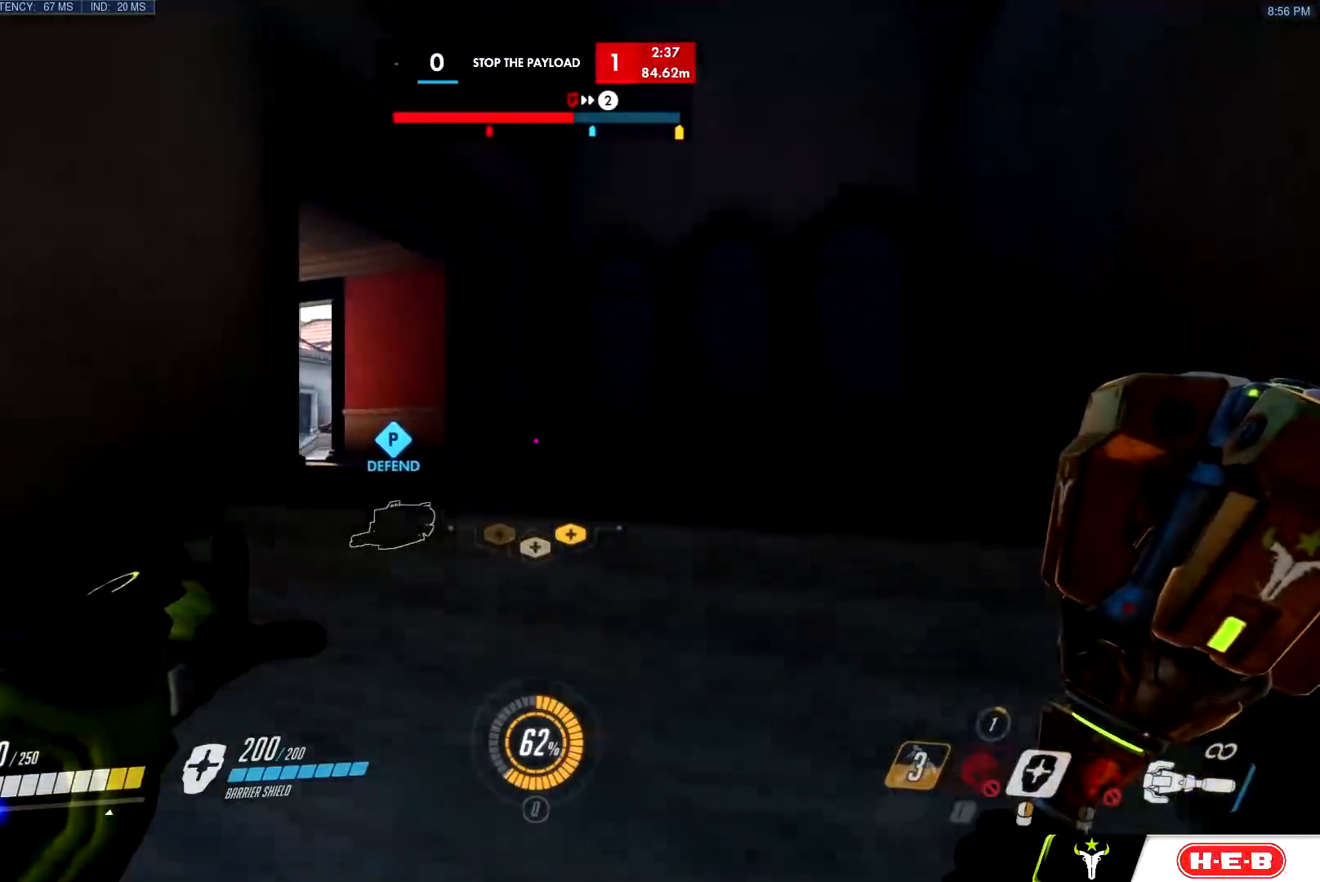
{"keys": ["w"], "mouse": ["left"], "events": [[351, "space", "down"], [451, "space", "up"], [501, "mouse_left", "down"]]}
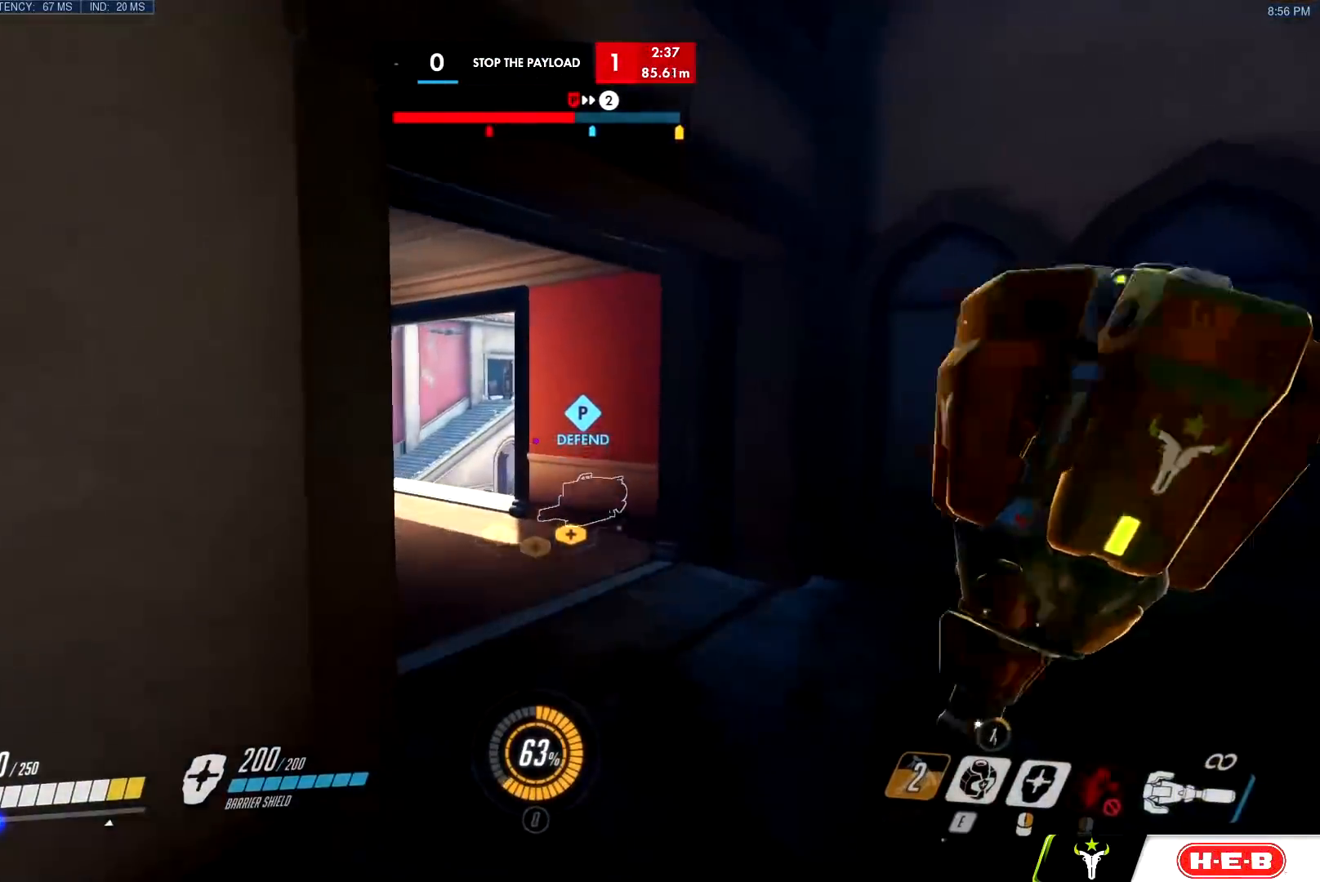
{"keys": ["w"], "mouse": [], "events": [[183, "mouse_left", "up"]]}
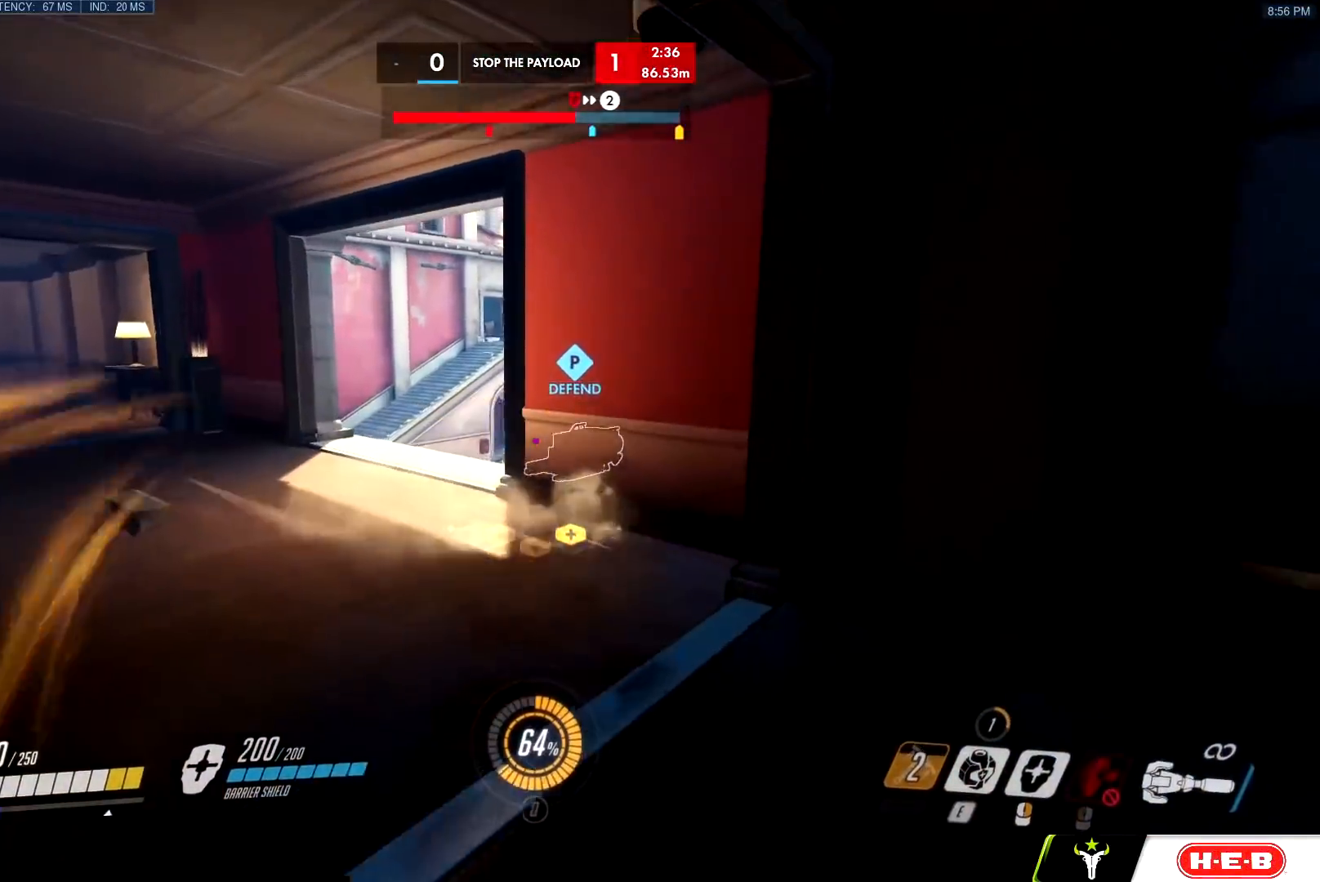
{"keys": ["a", "w"], "mouse": [], "events": [[50, "a", "down"], [151, "mouse_left", "down"], [201, "space", "down"], [334, "mouse_left", "up"], [334, "space", "up"]]}
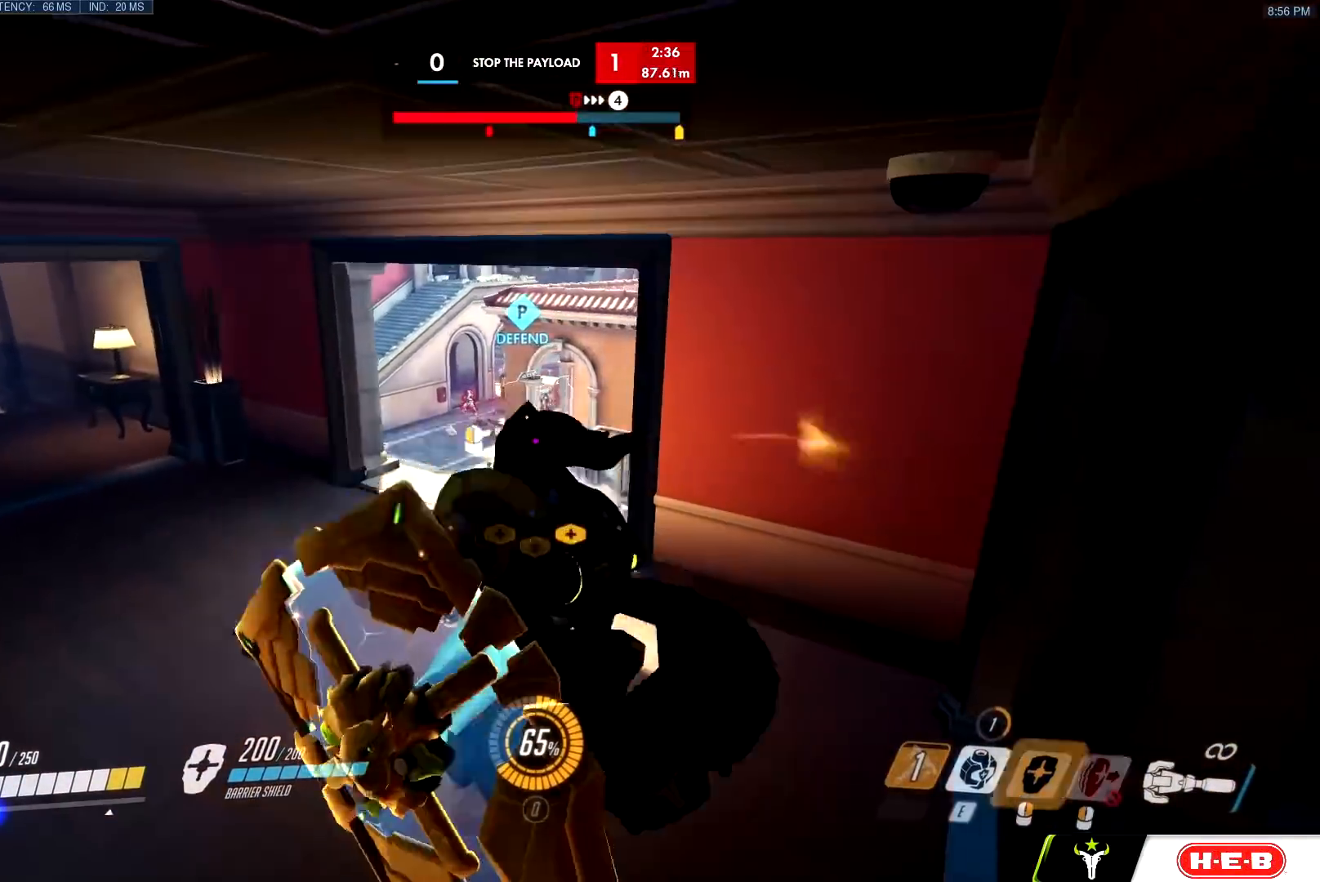
{"keys": ["a", "w"], "mouse": ["right"], "events": [[17, "mouse_right", "down"]]}
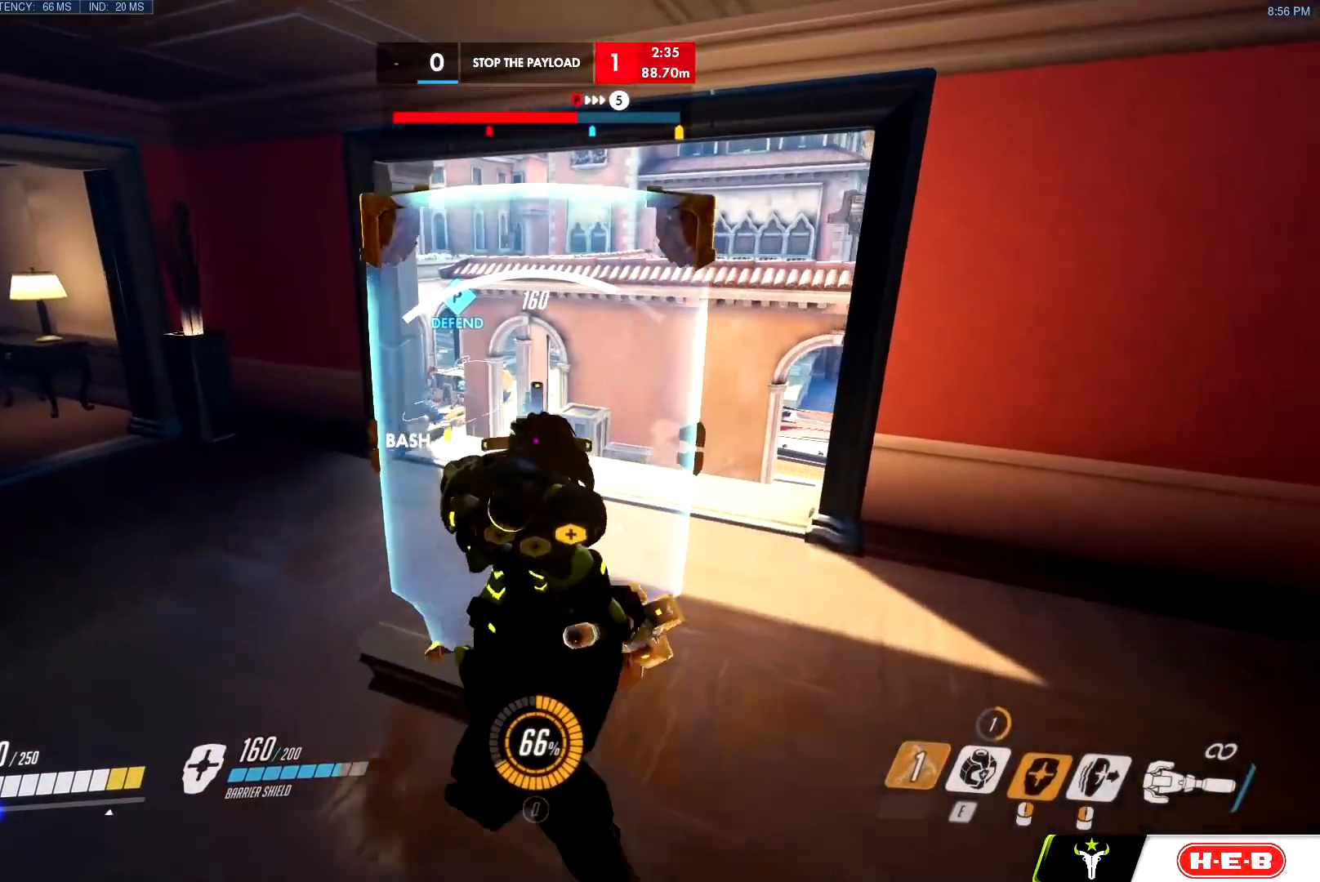
{"keys": ["a"], "mouse": ["left"], "events": [[184, "mouse_right", "up"], [234, "mouse_left", "down"], [234, "space", "down"], [234, "w", "up"], [317, "space", "up"]]}
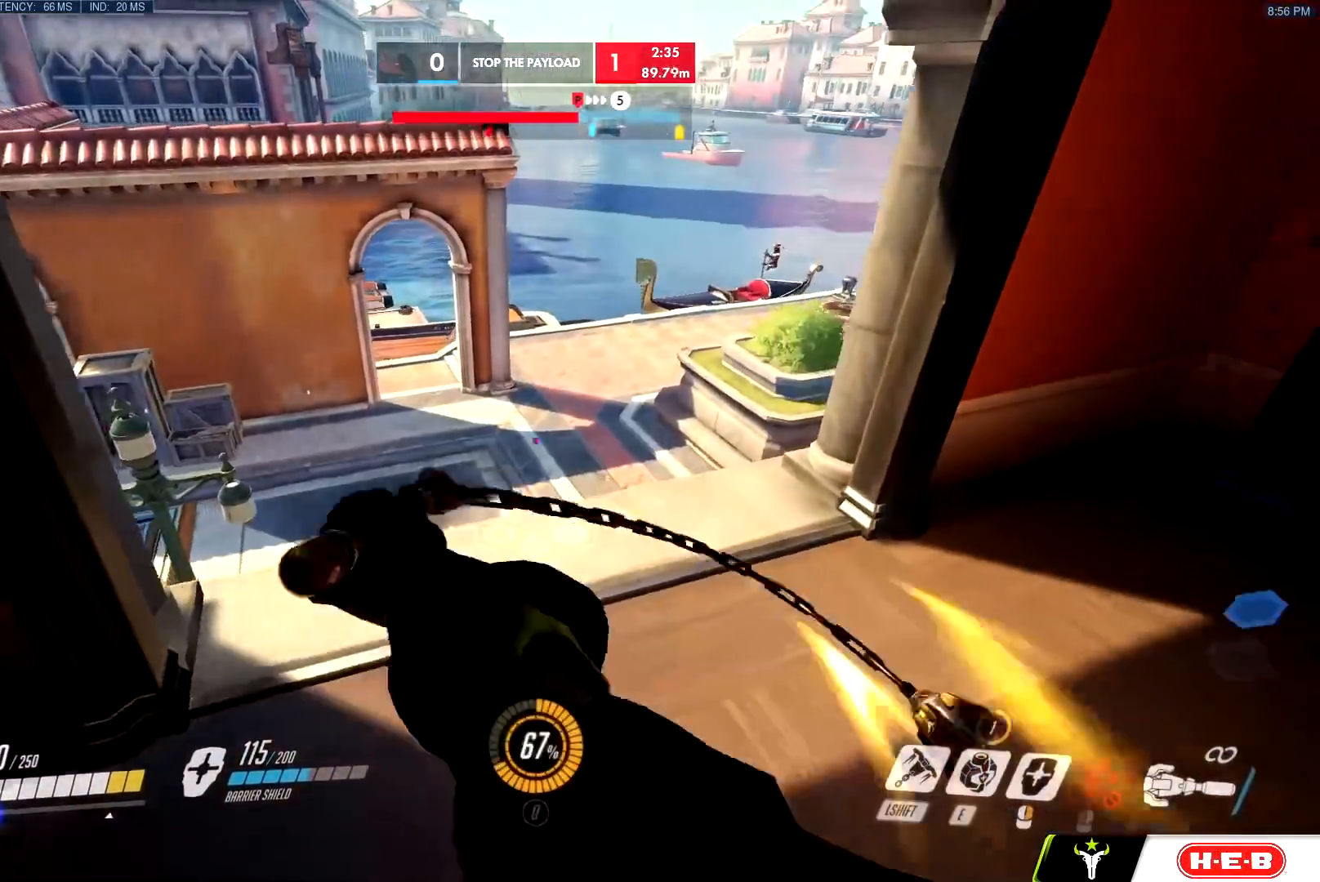
{"keys": ["d"], "mouse": ["left"], "events": [[50, "mouse_left", "up"], [234, "s", "down"], [284, "a", "up"], [334, "d", "down"], [384, "s", "up"], [434, "mouse_left", "down"]]}
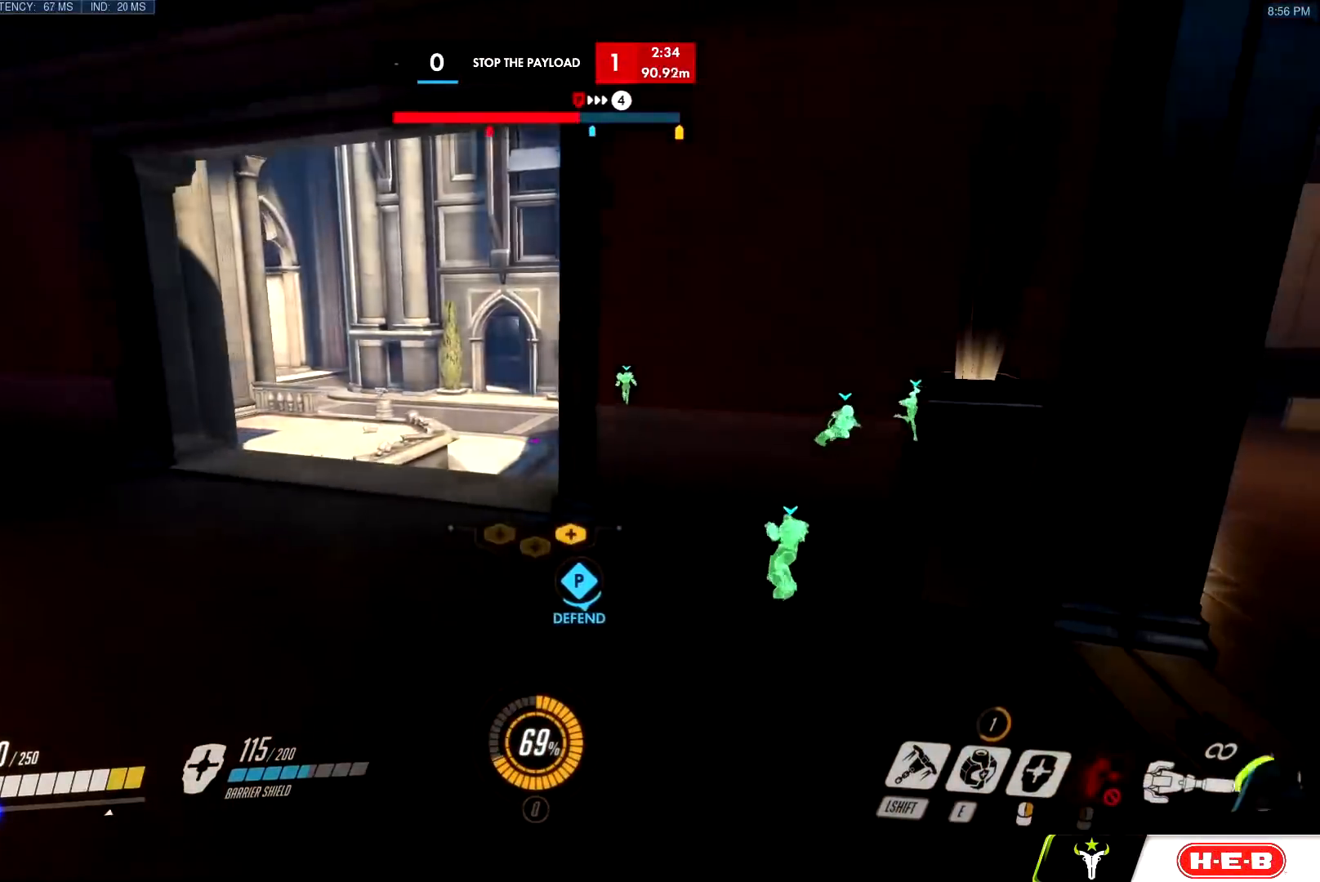
{"keys": ["a", "w"], "mouse": ["left"], "events": [[17, "w", "down"], [67, "a", "down"], [67, "d", "up"]]}
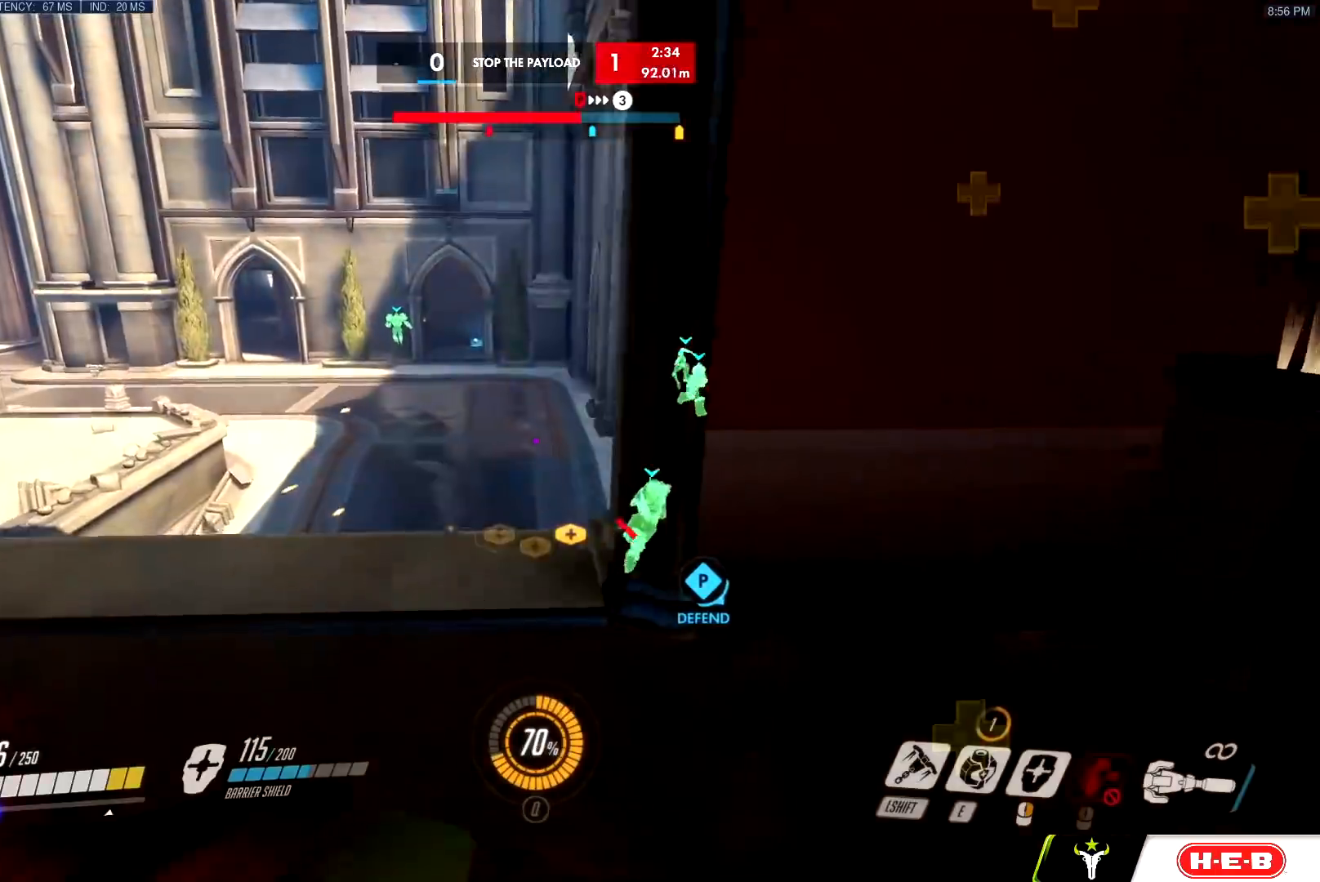
{"keys": ["a", "w"], "mouse": [], "events": [[33, "mouse_left", "up"], [133, "a", "up"], [234, "a", "down"]]}
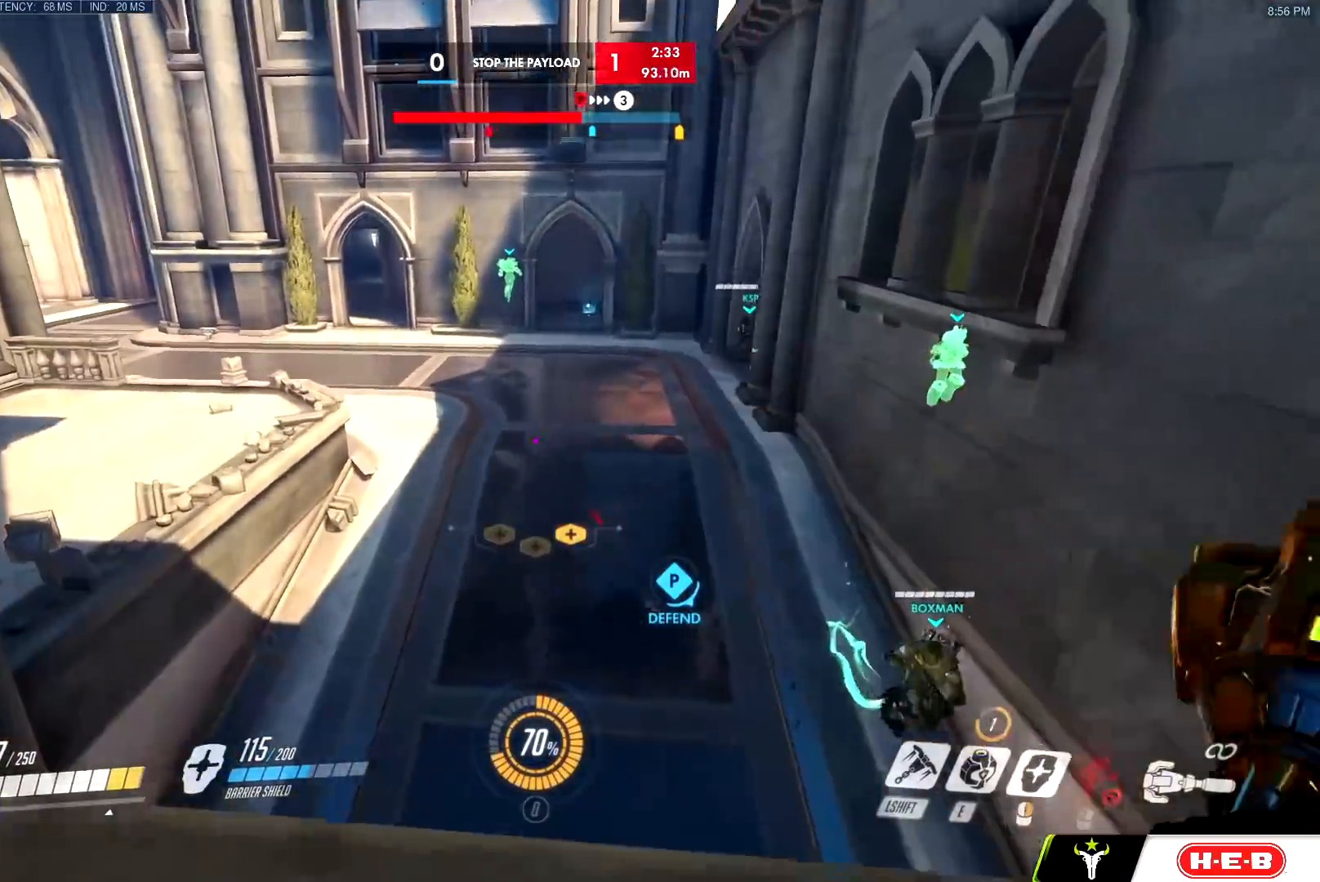
{"keys": ["a", "space", "w"], "mouse": [], "events": [[201, "mouse_left", "down"], [384, "space", "down"], [434, "mouse_left", "up"]]}